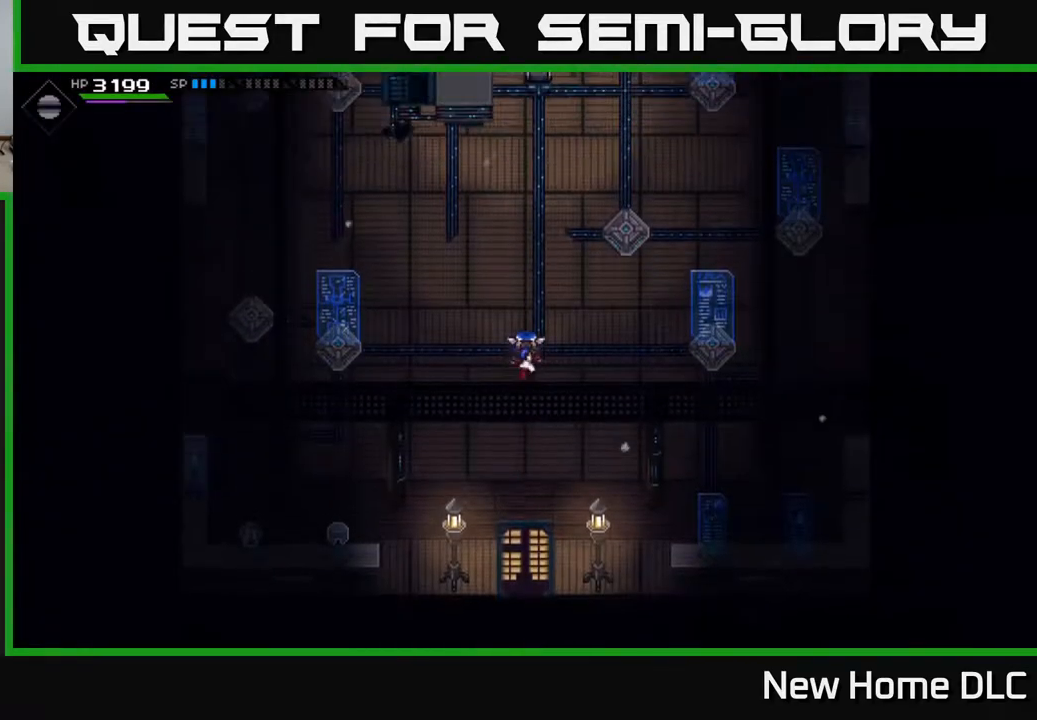
Gameplay with a controller (Xbox layout); each line is a JSON object with the inputs held at the frame after it. "events" lists button and stick changes between this image and that frame as [ms after this image, input, new state], when the widget could be followed in between.
{"buttons": [], "left_stick": "center", "right_stick": "center", "events": [[367, "left_stick", "center"]]}
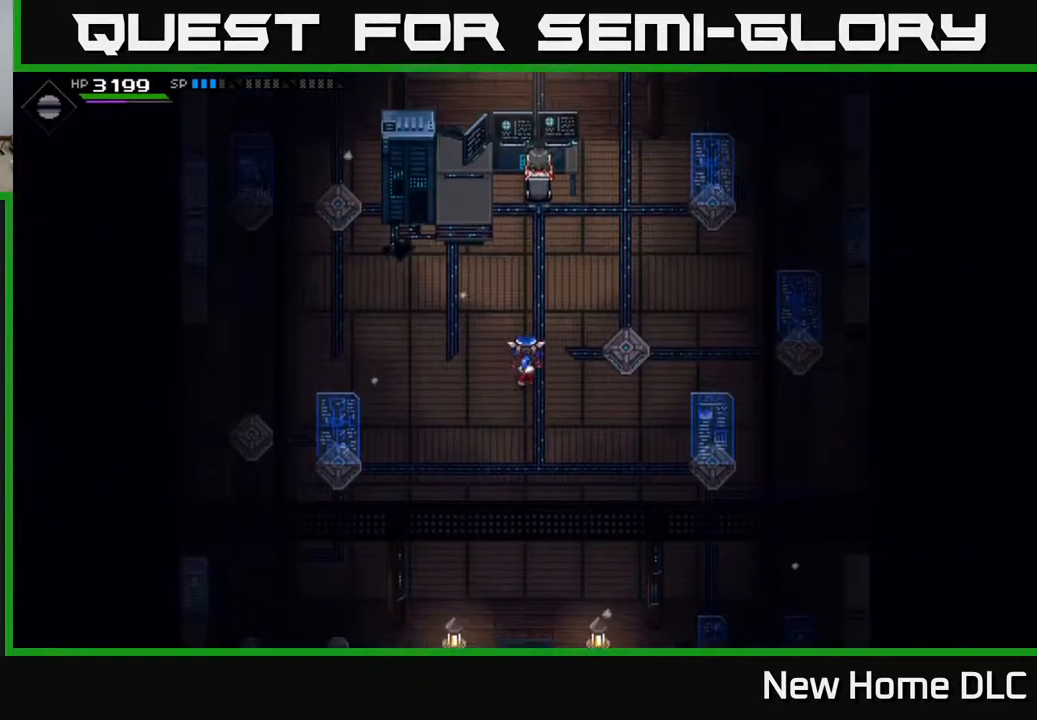
{"buttons": [], "left_stick": "up", "right_stick": "center", "events": [[67, "left_stick", "up"], [267, "left_stick", "up-right"], [367, "left_stick", "up"]]}
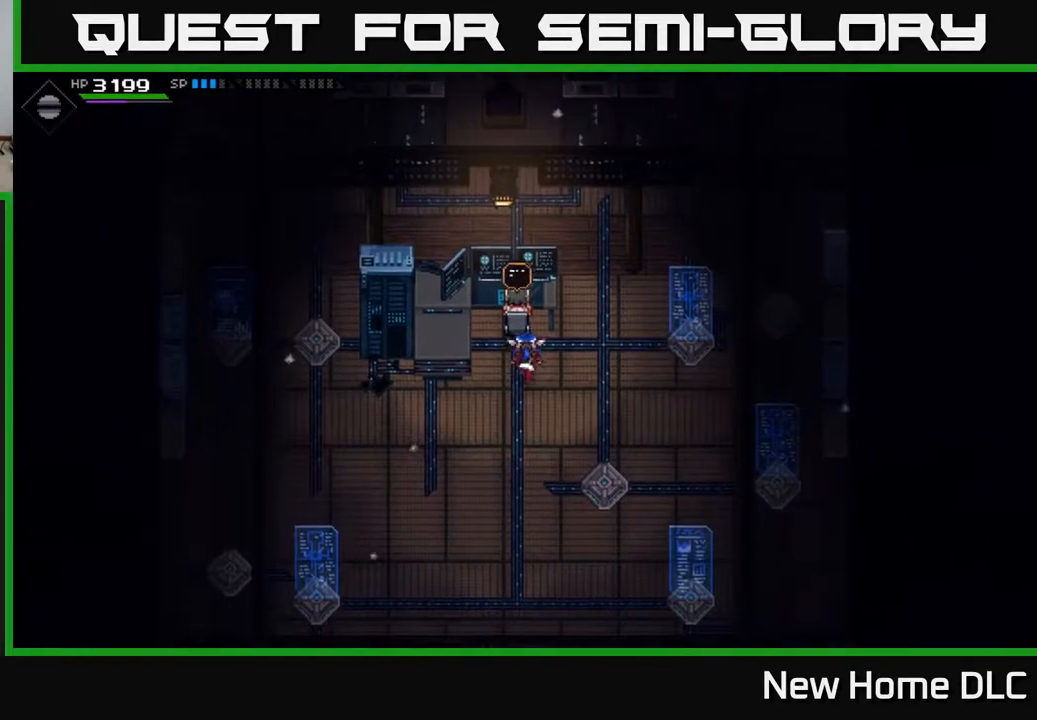
{"buttons": [], "left_stick": "center", "right_stick": "center", "events": [[50, "A", "down"], [67, "left_stick", "center"], [167, "A", "up"]]}
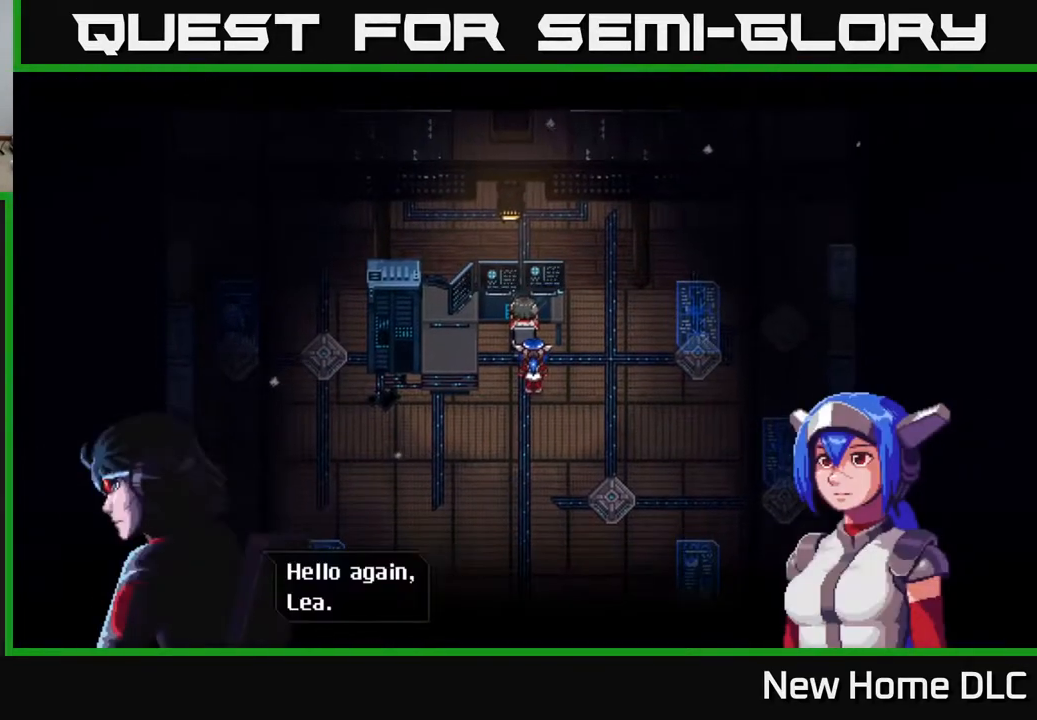
{"buttons": [], "left_stick": "center", "right_stick": "center", "events": [[183, "A", "down"], [250, "A", "up"]]}
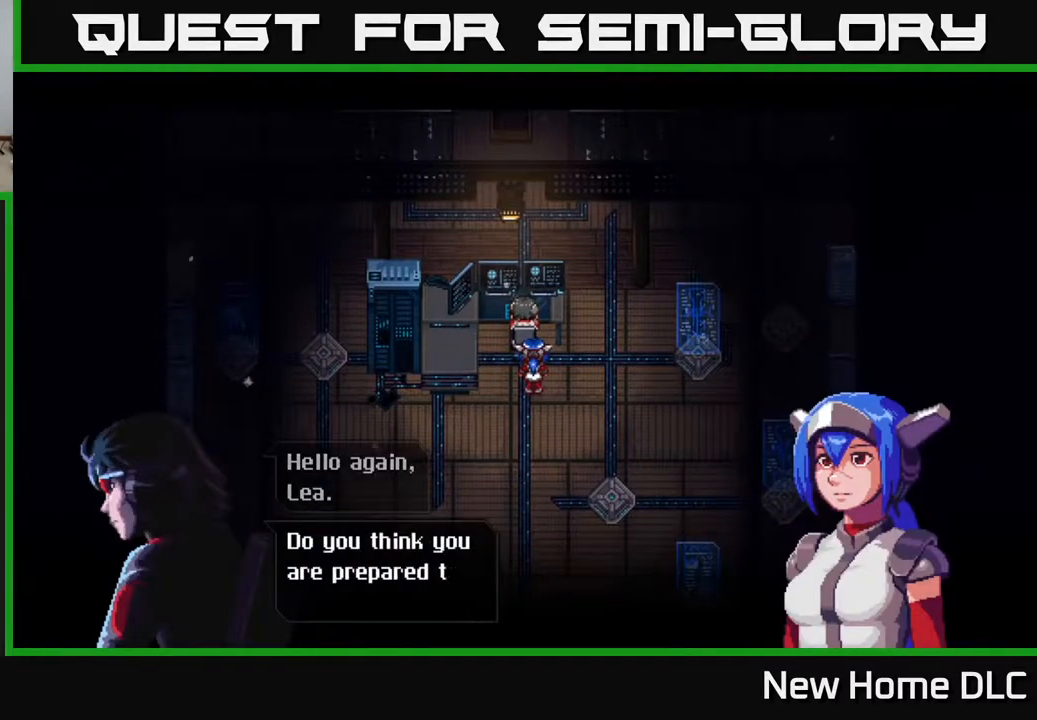
{"buttons": [], "left_stick": "center", "right_stick": "center", "events": [[350, "A", "down"], [400, "A", "up"]]}
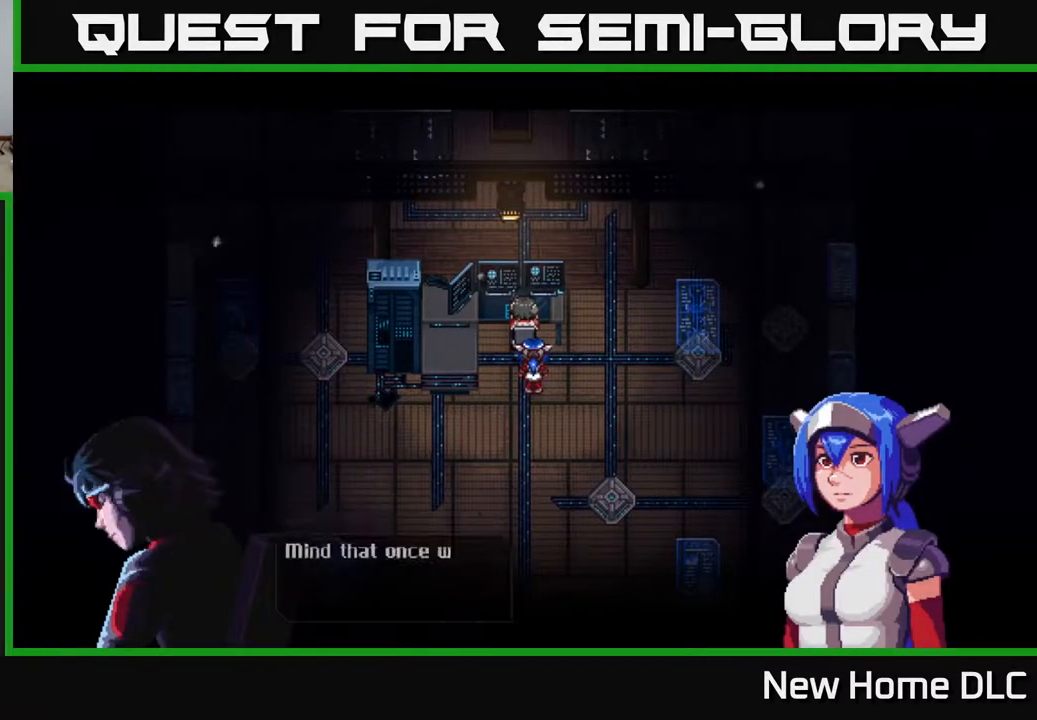
{"buttons": [], "left_stick": "center", "right_stick": "center", "events": [[333, "A", "down"], [400, "A", "up"]]}
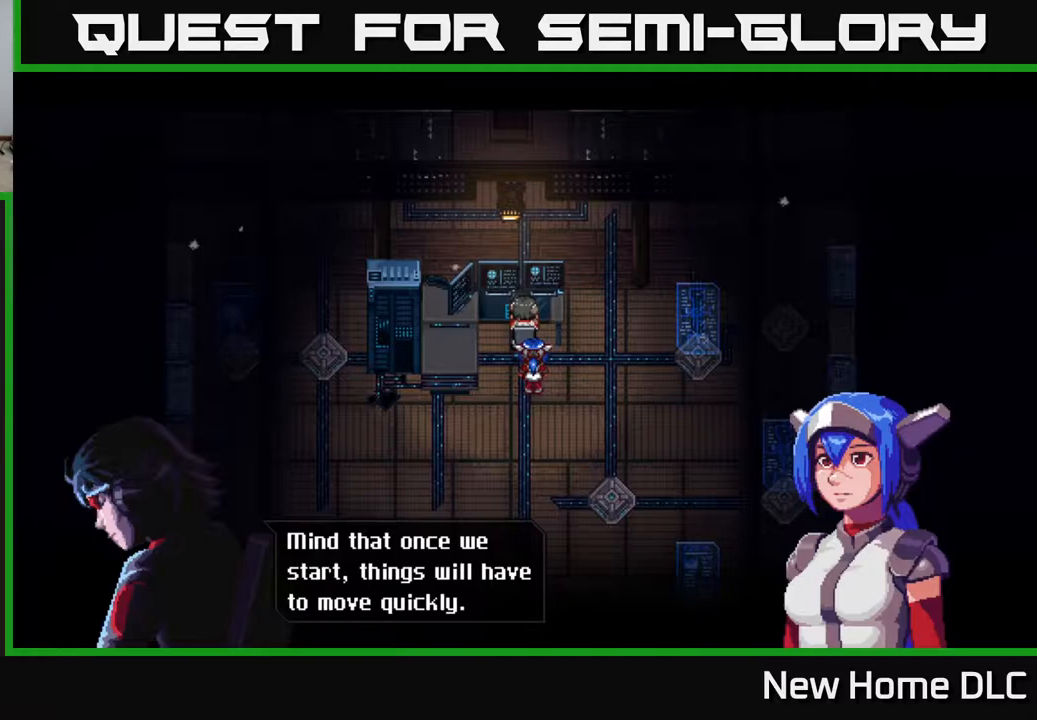
{"buttons": [], "left_stick": "center", "right_stick": "center", "events": [[100, "A", "down"], [167, "A", "up"]]}
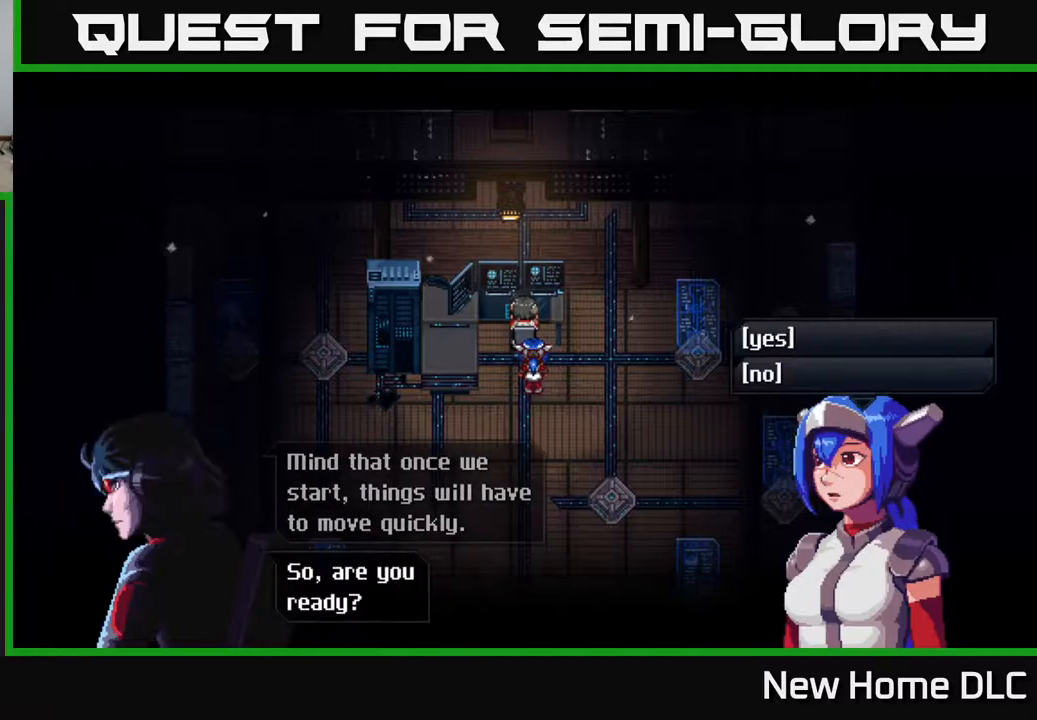
{"buttons": [], "left_stick": "center", "right_stick": "center", "events": [[200, "A", "down"], [283, "A", "up"]]}
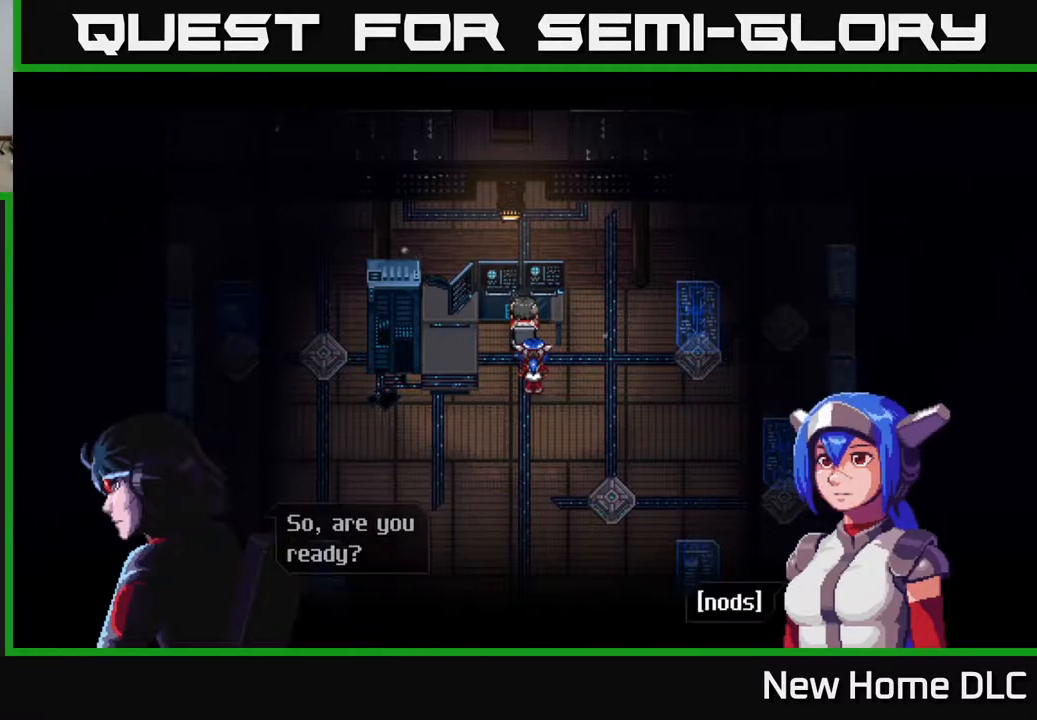
{"buttons": [], "left_stick": "center", "right_stick": "center", "events": [[367, "A", "down"], [433, "A", "up"]]}
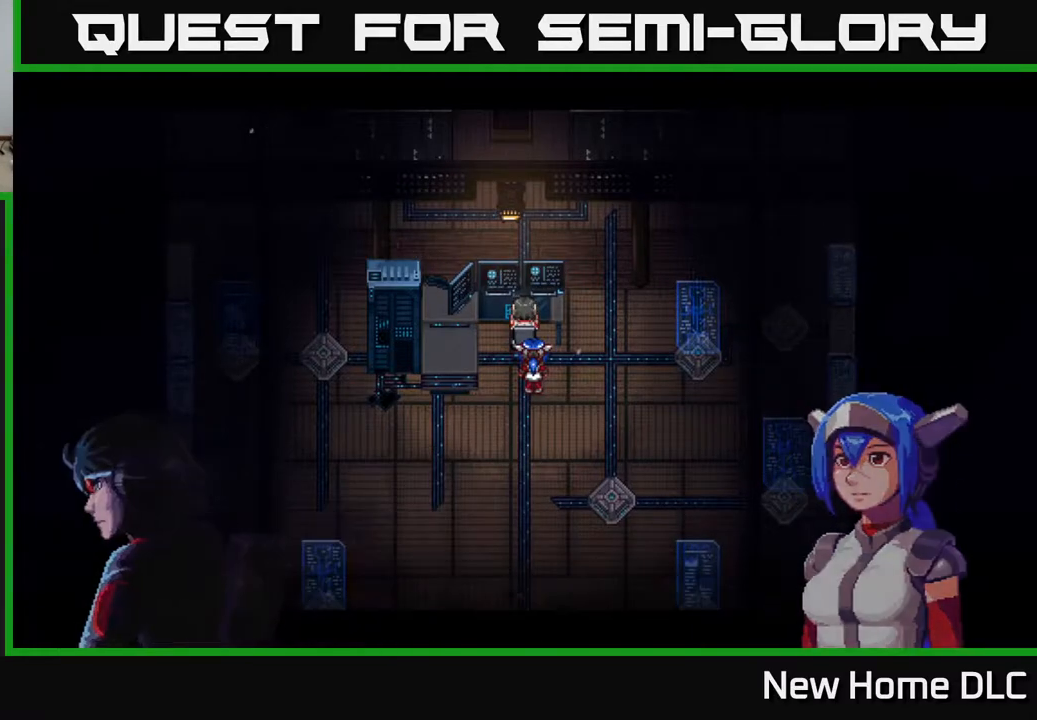
{"buttons": [], "left_stick": "center", "right_stick": "center", "events": []}
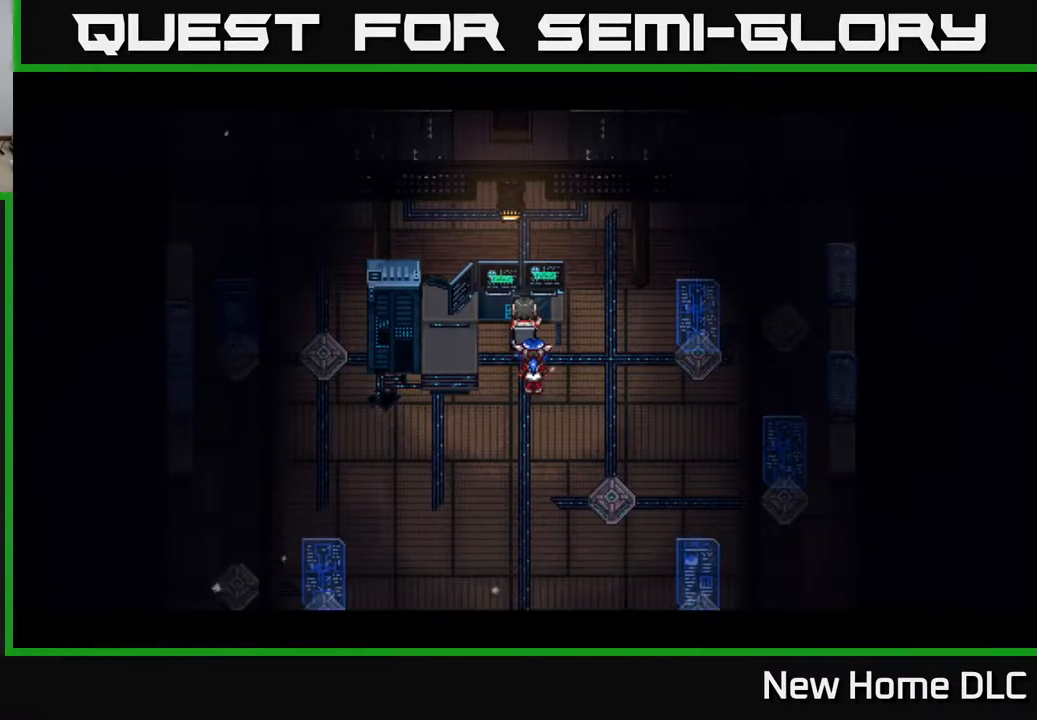
{"buttons": [], "left_stick": "center", "right_stick": "center", "events": []}
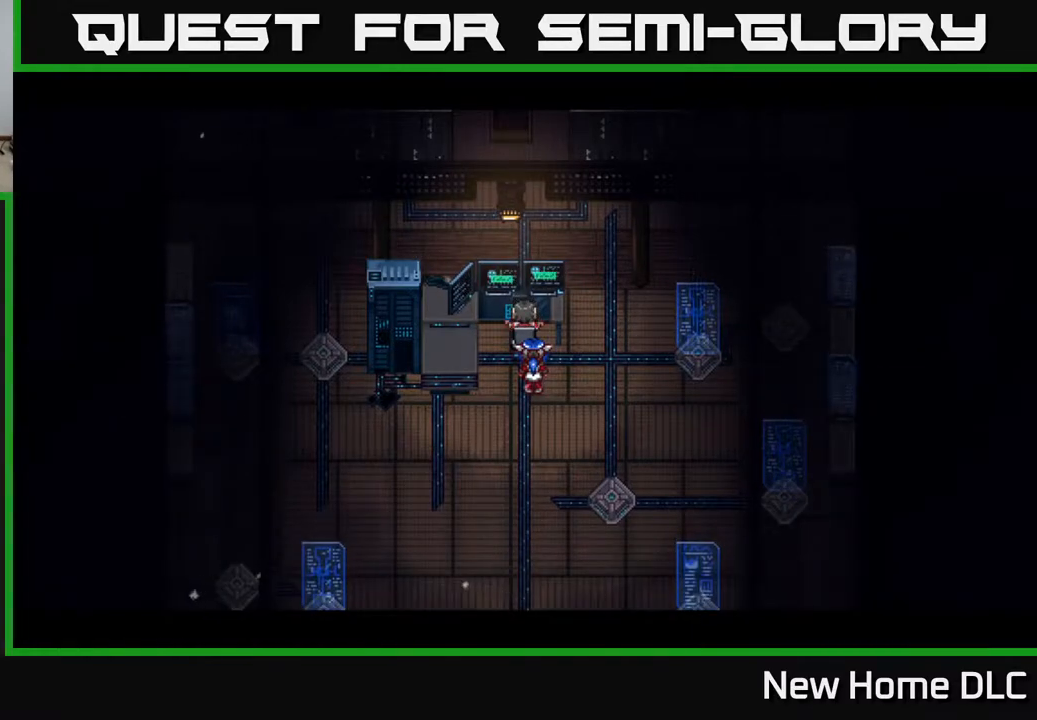
{"buttons": [], "left_stick": "center", "right_stick": "center", "events": []}
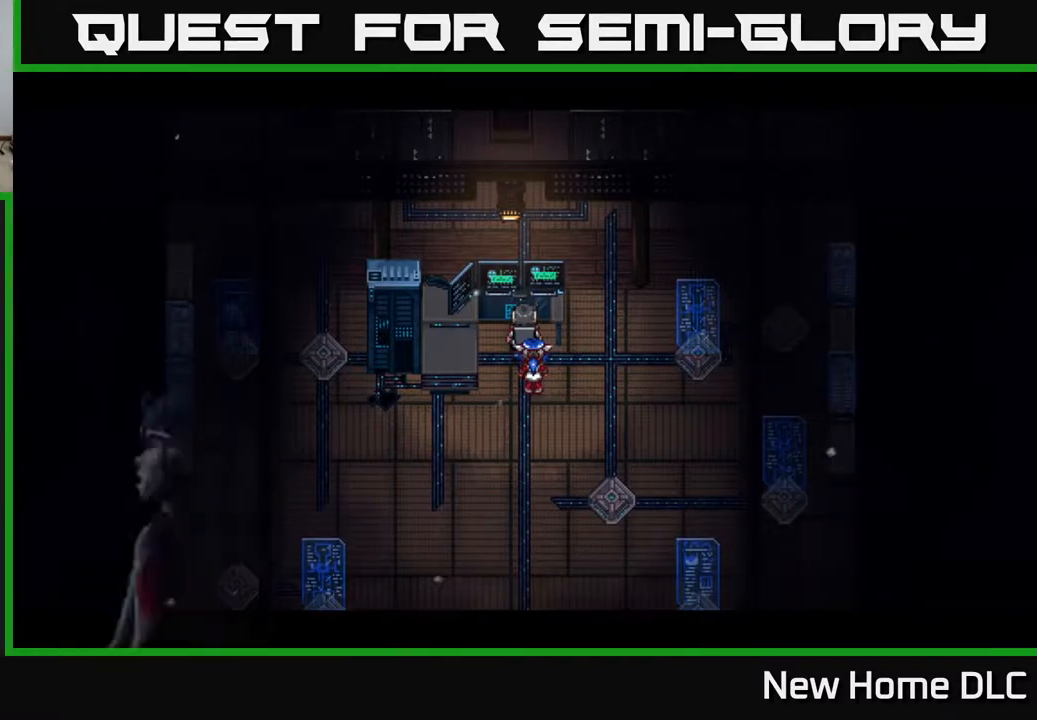
{"buttons": [], "left_stick": "center", "right_stick": "center", "events": []}
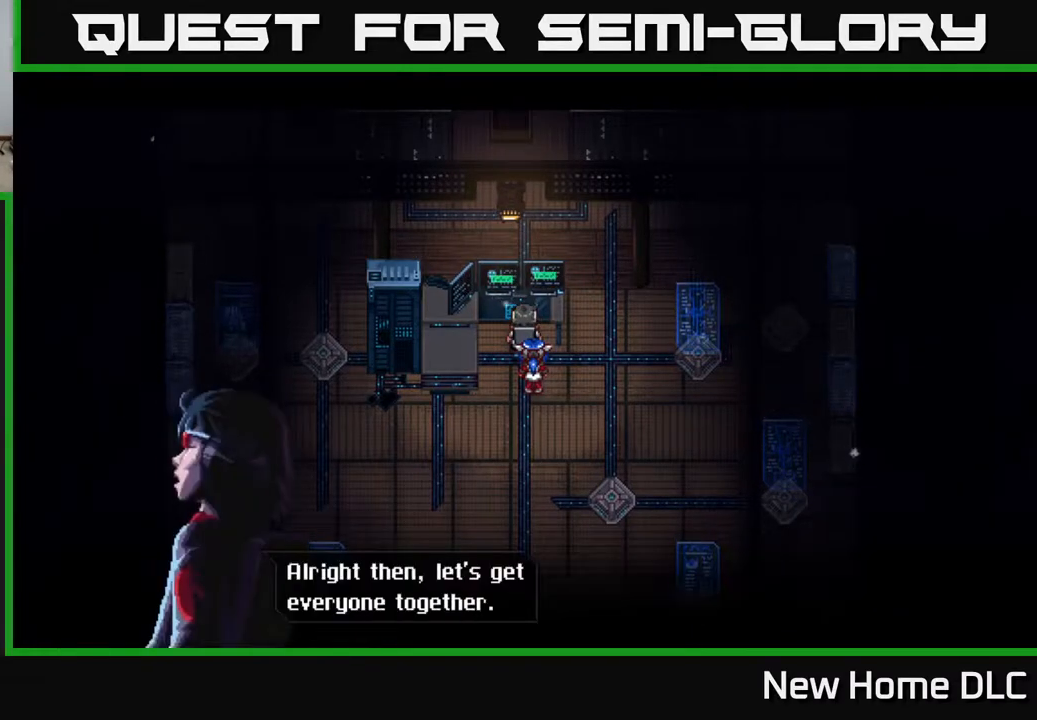
{"buttons": ["A"], "left_stick": "center", "right_stick": "center", "events": [[383, "A", "down"]]}
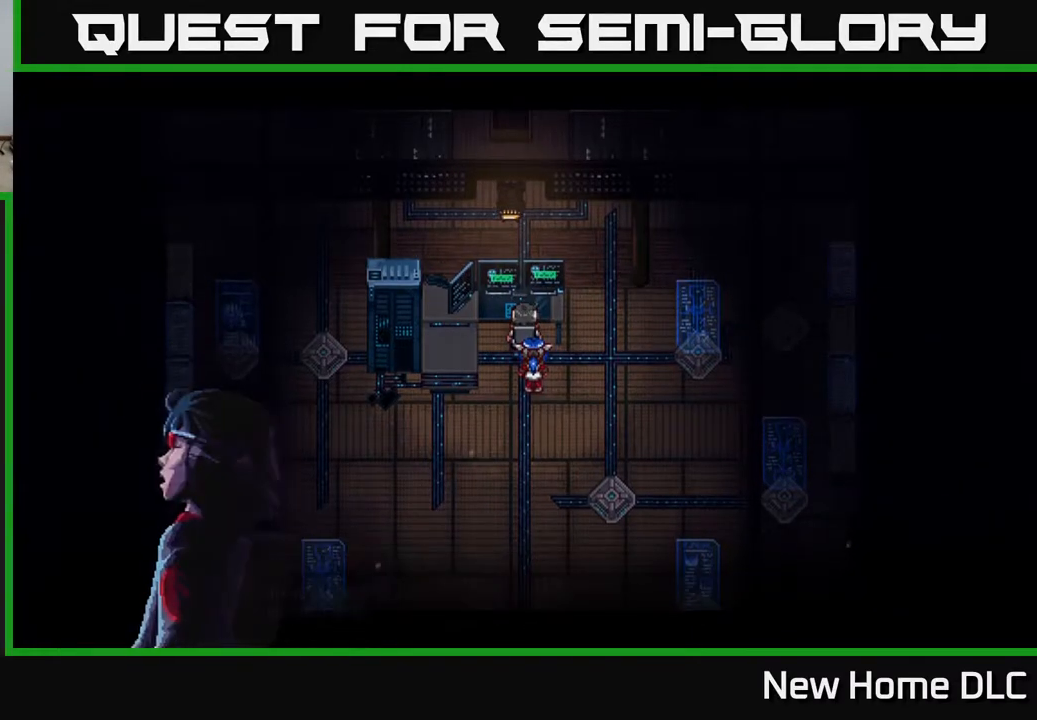
{"buttons": [], "left_stick": "center", "right_stick": "center", "events": [[50, "A", "up"]]}
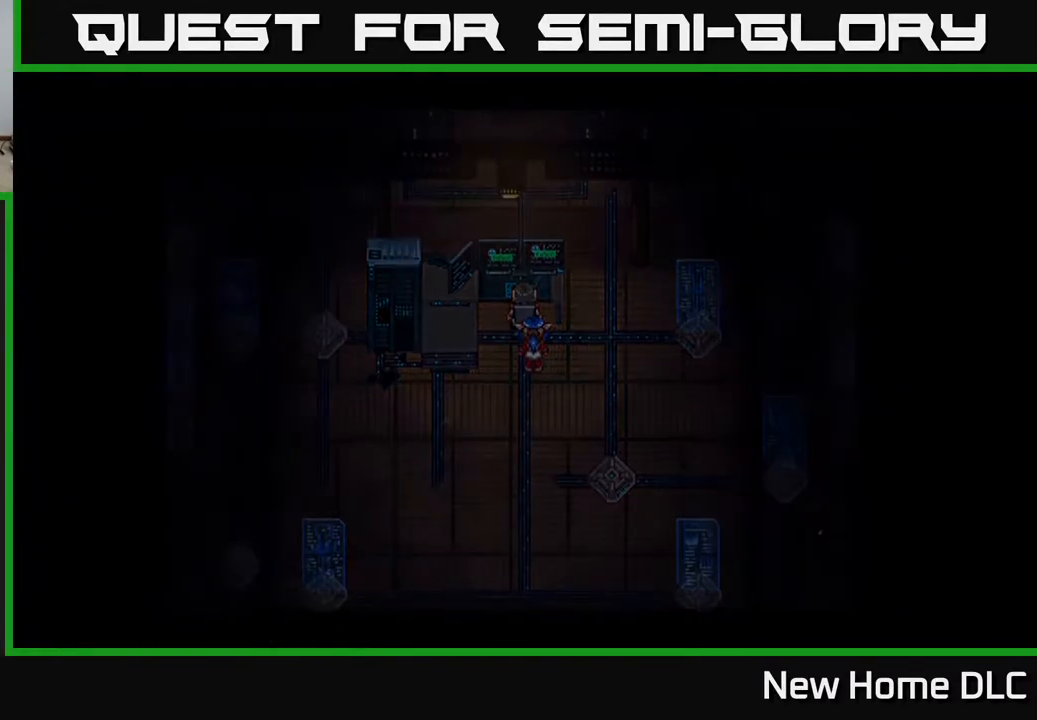
{"buttons": [], "left_stick": "center", "right_stick": "center", "events": [[167, "left_stick", "down"], [350, "left_stick", "center"]]}